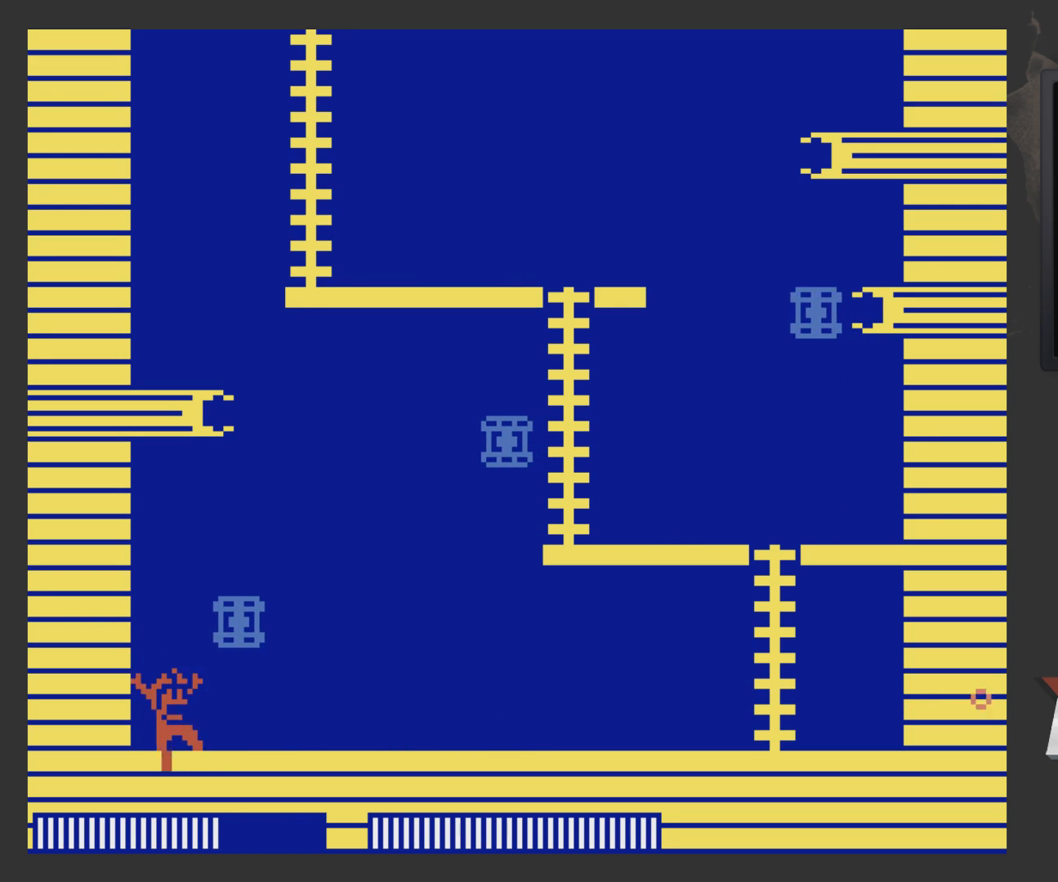
Gameplay with a controller (Xbox layout); each line is a JSON object with the inputs held at the frame after it. "events" lists button and stick changes between this image and that frame as [ms after this image, input, new state], when the widget could be followed in between.
{"buttons": ["A", "DPAD_DOWN", "DPAD_RIGHT"], "left_stick": "center", "right_stick": "center", "events": [[167, "DPAD_RIGHT", "down"], [217, "DPAD_DOWN", "down"], [267, "A", "down"]]}
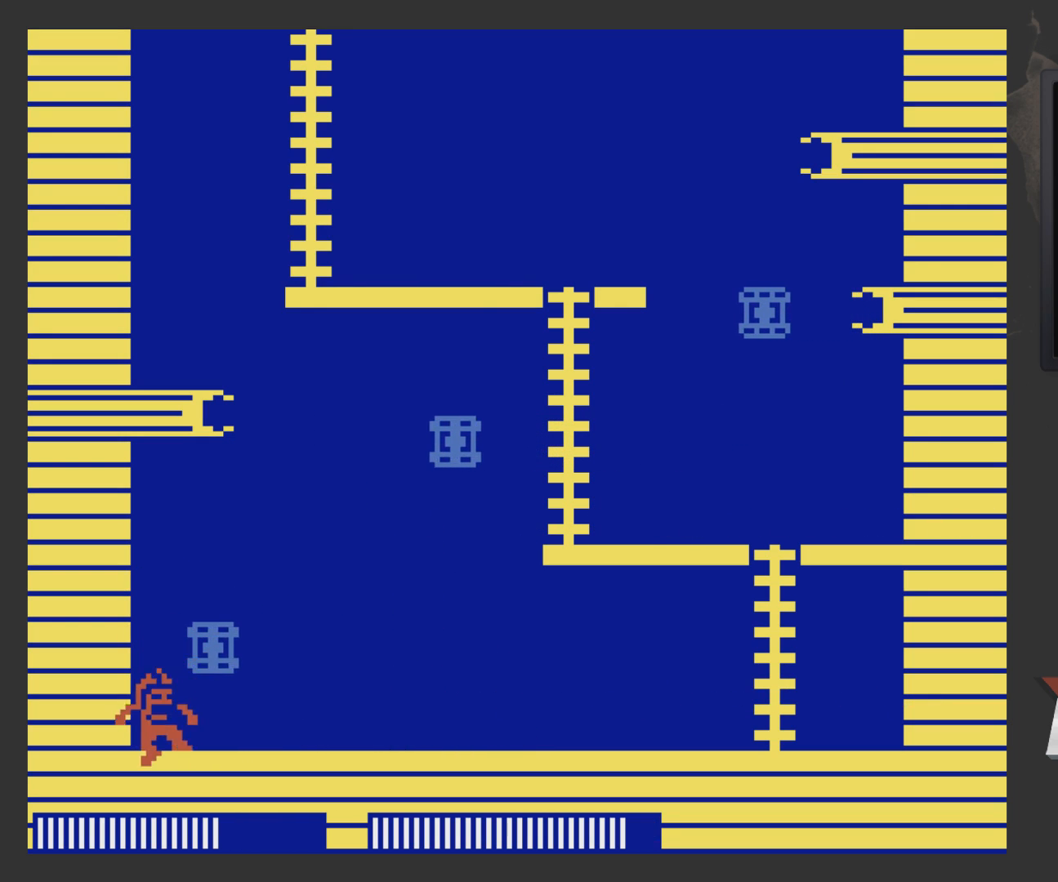
{"buttons": ["DPAD_RIGHT"], "left_stick": "center", "right_stick": "center", "events": [[17, "DPAD_DOWN", "up"], [167, "A", "up"], [367, "A", "down"], [467, "A", "up"]]}
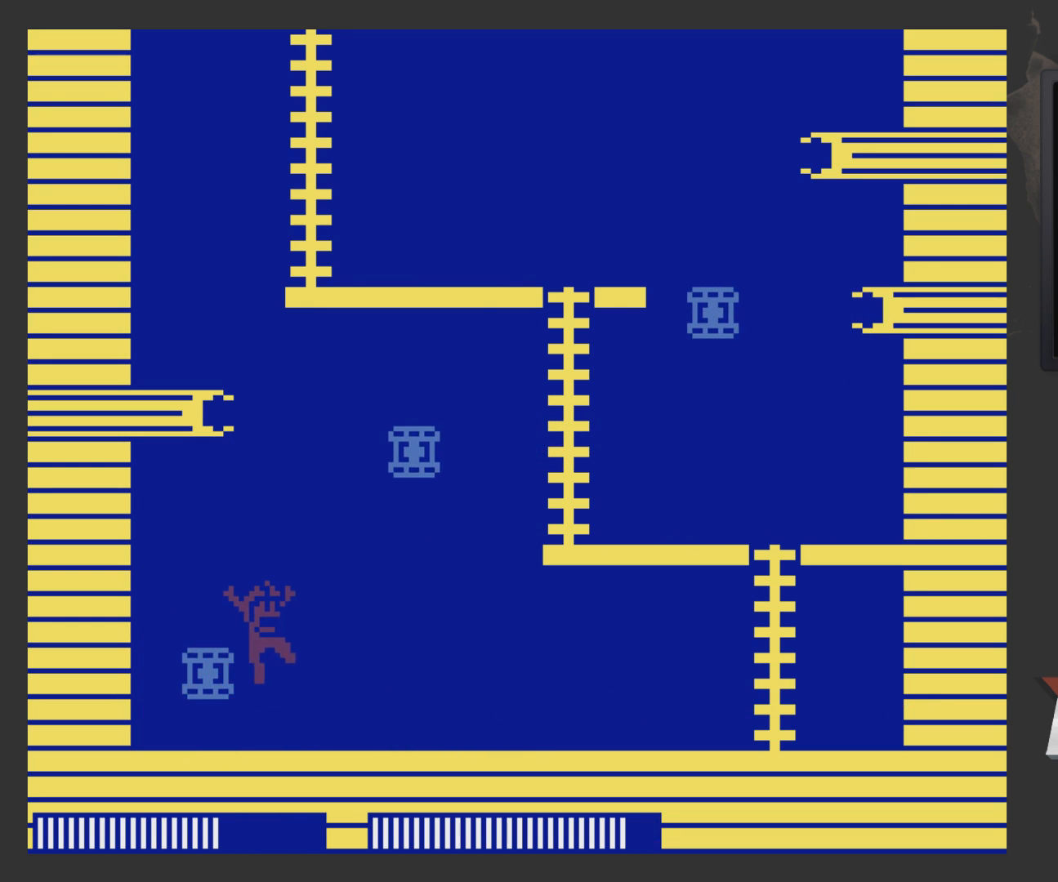
{"buttons": ["DPAD_RIGHT"], "left_stick": "center", "right_stick": "center", "events": [[17, "A", "down"], [167, "A", "up"]]}
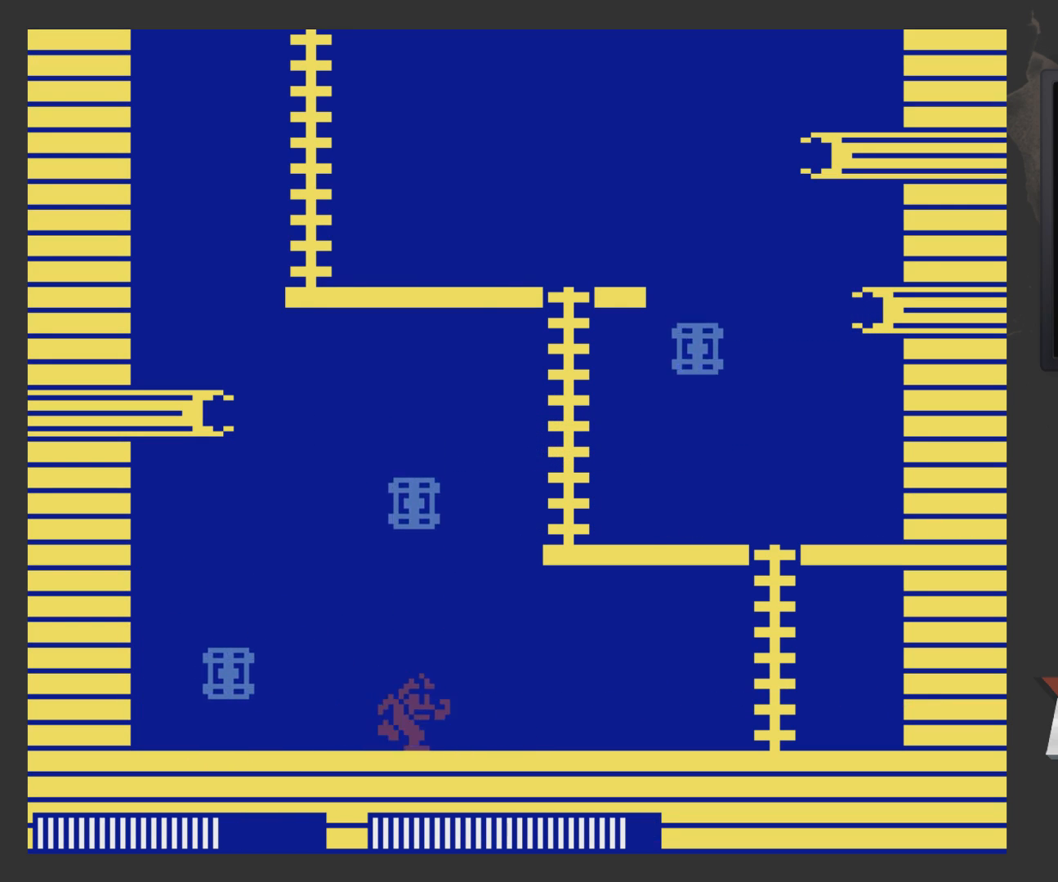
{"buttons": ["DPAD_RIGHT"], "left_stick": "center", "right_stick": "center", "events": []}
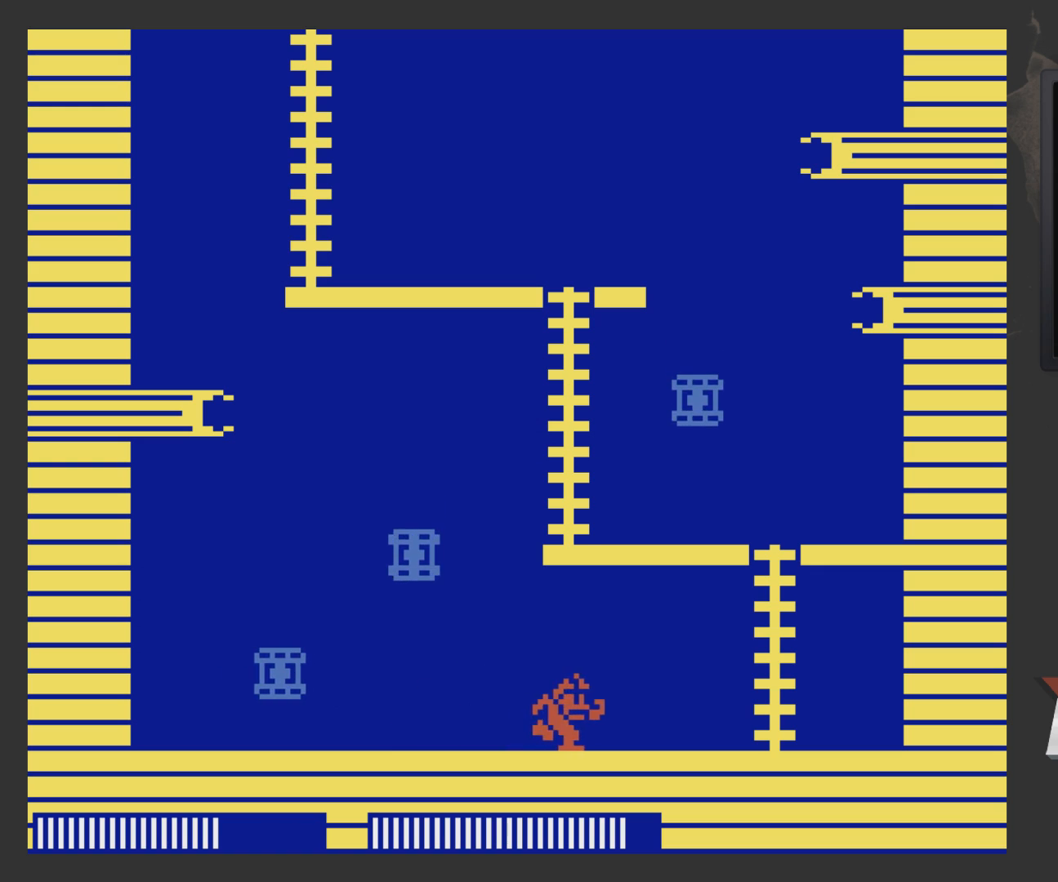
{"buttons": ["A"], "left_stick": "center", "right_stick": "center", "events": [[67, "A", "down"], [133, "A", "up"], [133, "DPAD_RIGHT", "up"], [183, "X", "down"], [283, "X", "up"], [483, "A", "down"]]}
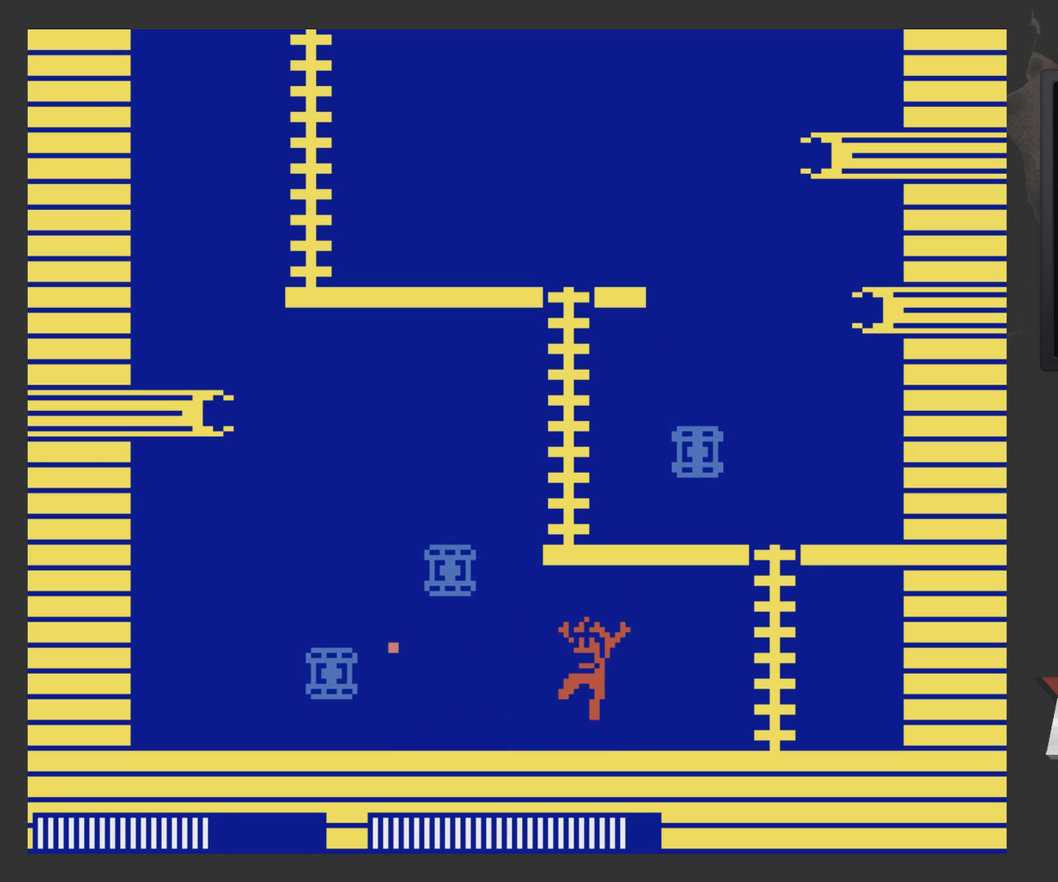
{"buttons": ["DPAD_RIGHT"], "left_stick": "center", "right_stick": "center", "events": [[33, "X", "down"], [83, "A", "up"], [83, "X", "up"], [283, "DPAD_RIGHT", "down"]]}
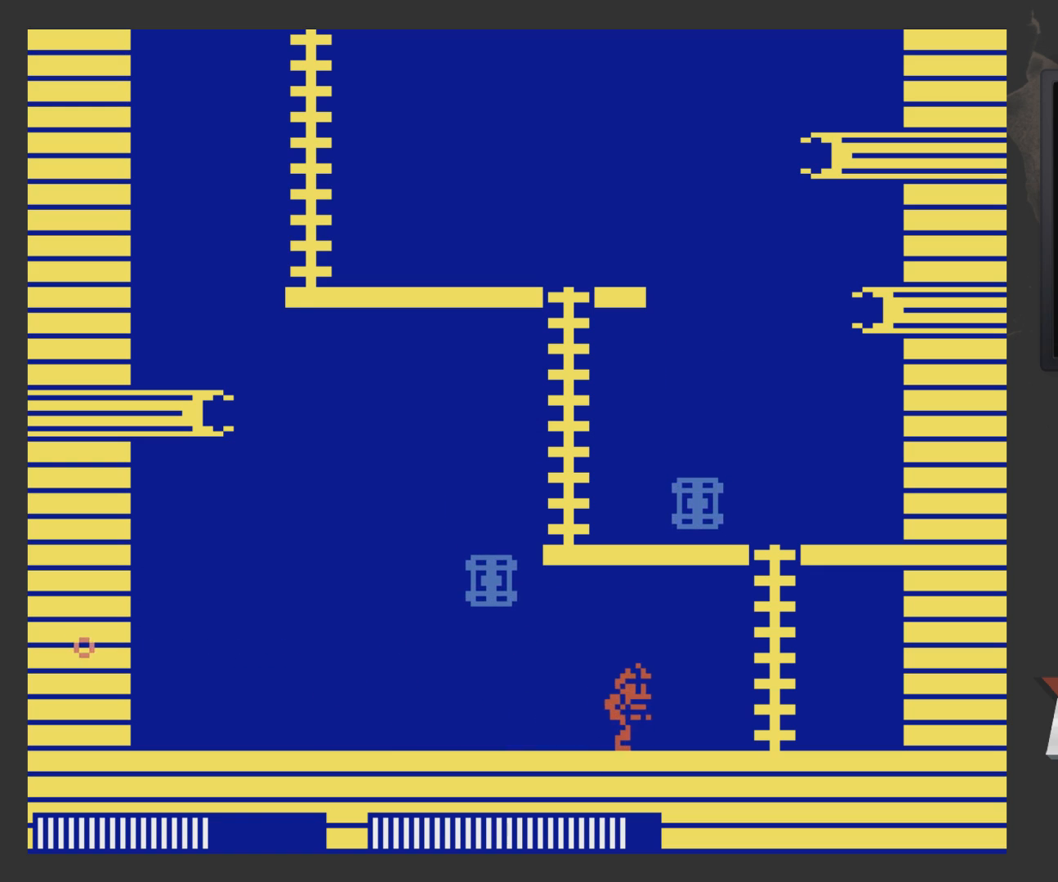
{"buttons": [], "left_stick": "center", "right_stick": "center", "events": [[67, "DPAD_RIGHT", "up"], [133, "DPAD_LEFT", "down"], [183, "A", "down"], [183, "DPAD_LEFT", "up"], [283, "A", "up"]]}
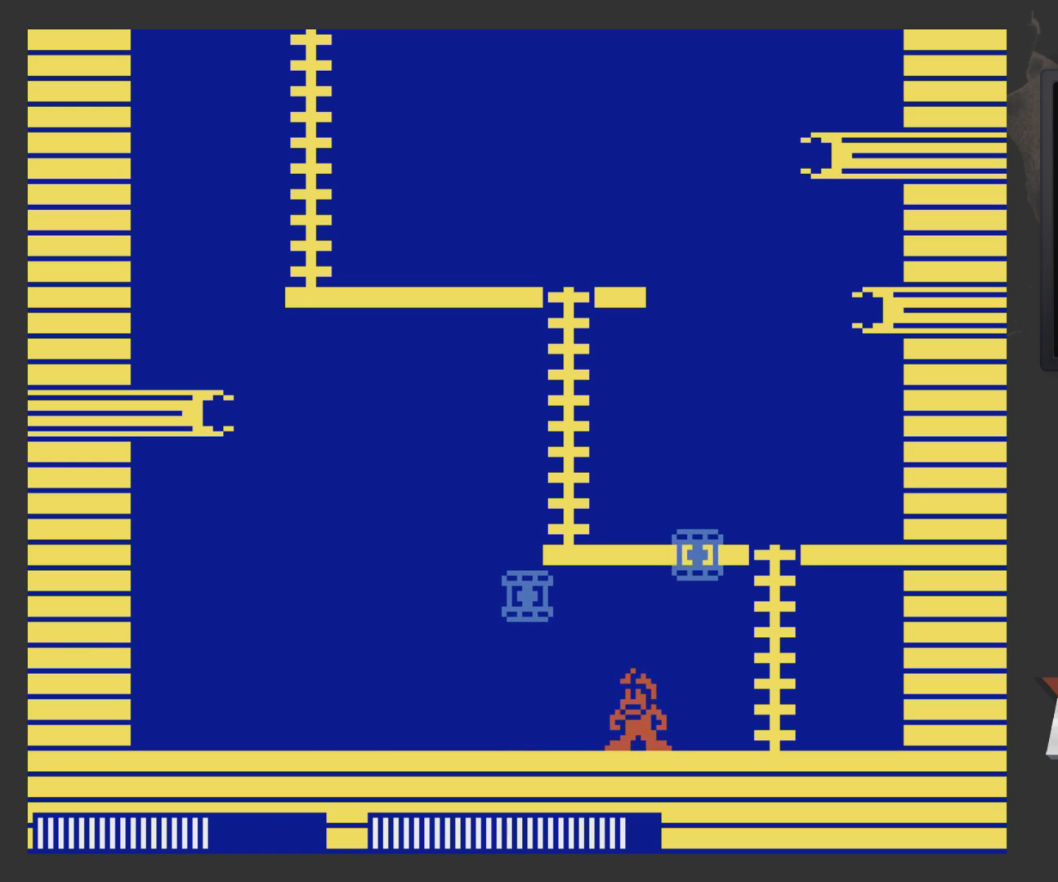
{"buttons": ["DPAD_LEFT"], "left_stick": "center", "right_stick": "center", "events": [[50, "A", "down"], [133, "X", "down"], [200, "A", "up"], [200, "DPAD_LEFT", "down"], [200, "X", "up"]]}
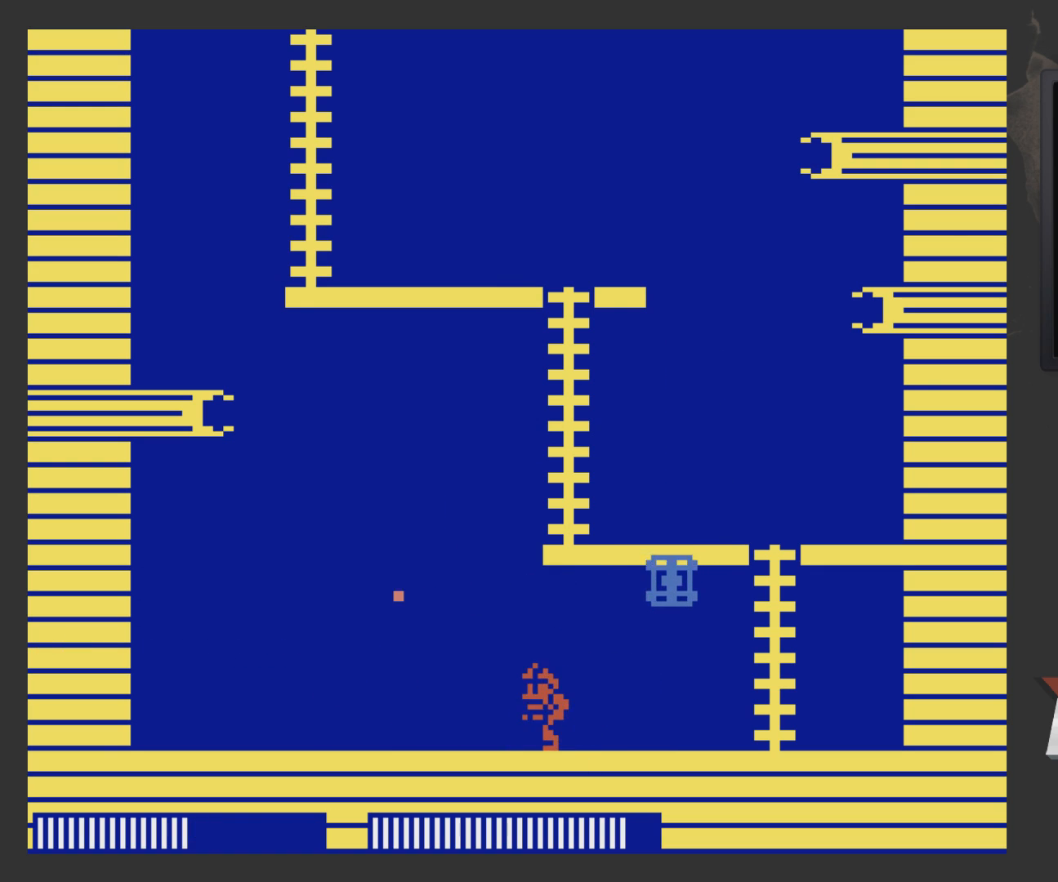
{"buttons": ["A"], "left_stick": "center", "right_stick": "center", "events": [[433, "A", "down"], [433, "DPAD_LEFT", "up"]]}
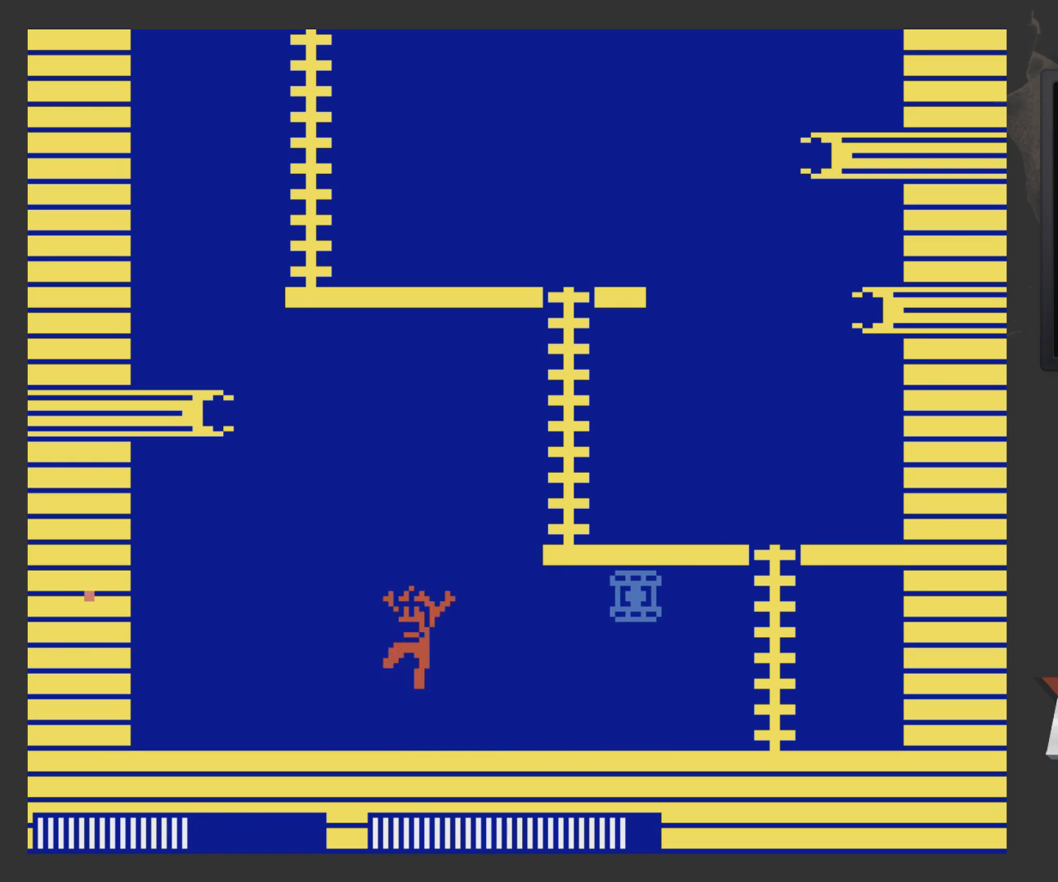
{"buttons": ["X"], "left_stick": "center", "right_stick": "center", "events": [[50, "A", "up"], [50, "DPAD_RIGHT", "down"], [100, "DPAD_RIGHT", "up"], [333, "A", "down"], [450, "A", "up"], [450, "X", "down"]]}
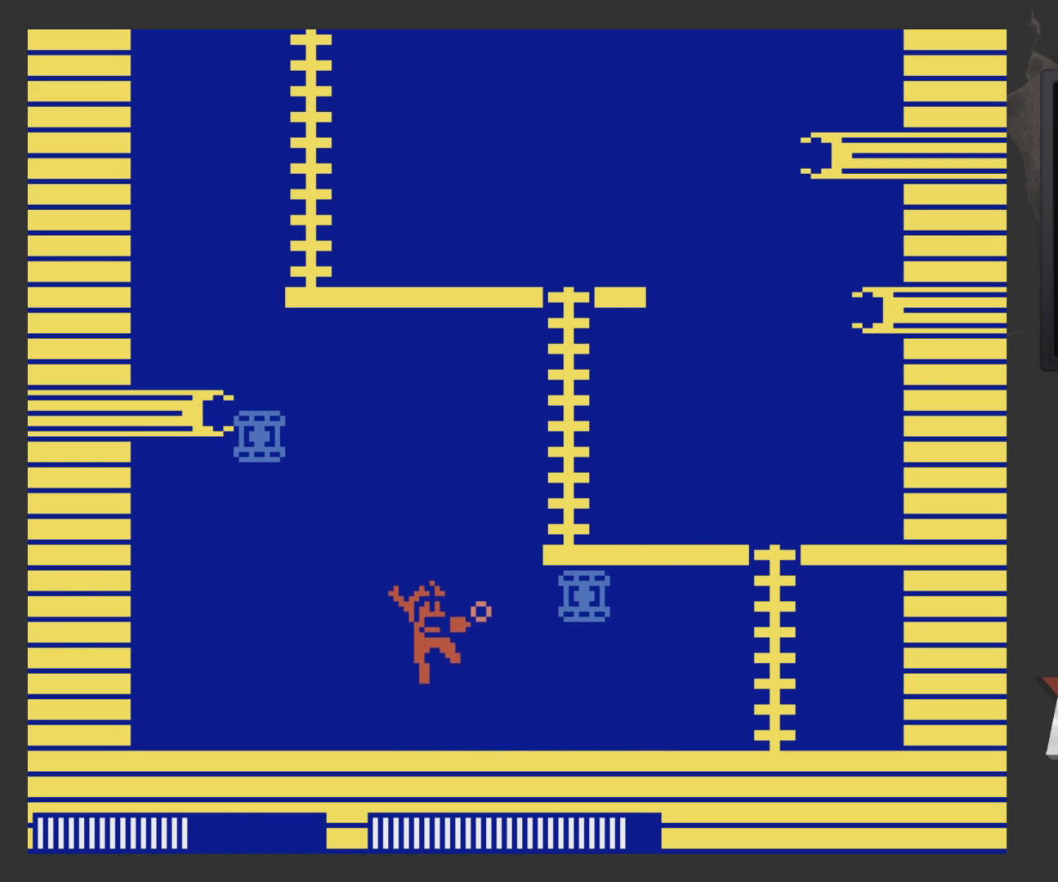
{"buttons": [], "left_stick": "center", "right_stick": "center", "events": [[50, "X", "up"]]}
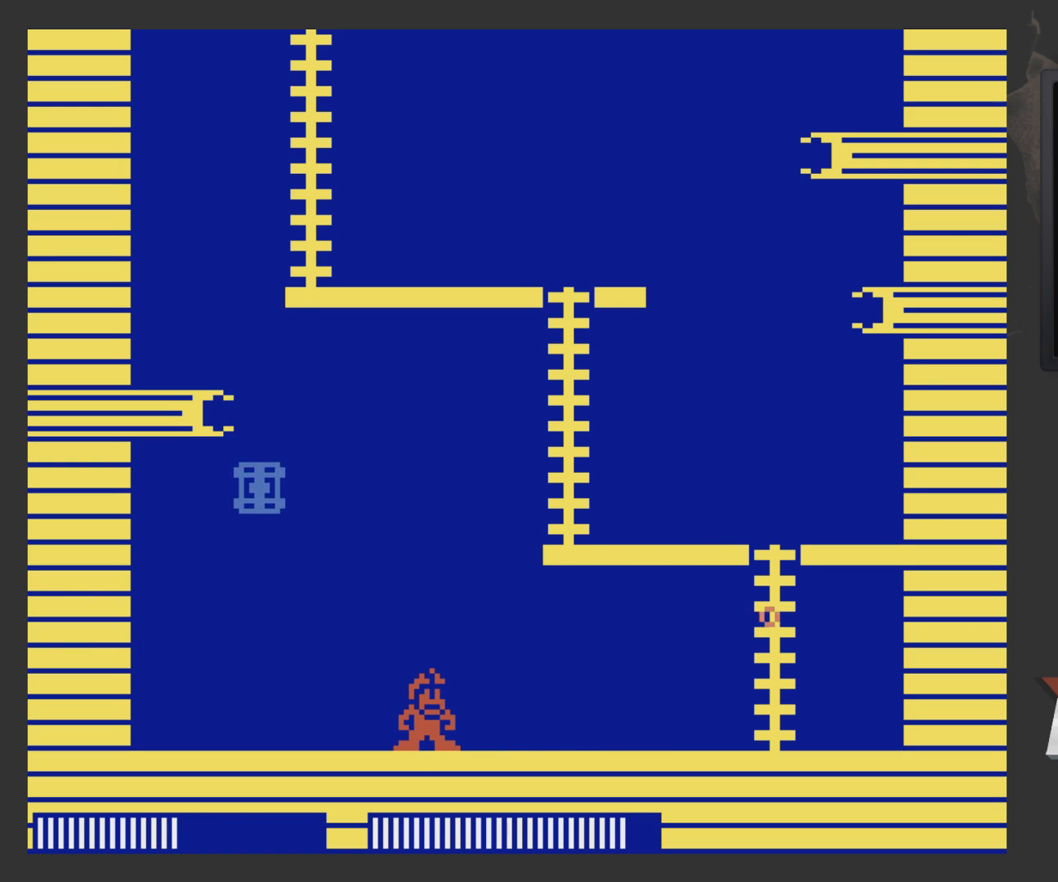
{"buttons": ["DPAD_RIGHT"], "left_stick": "center", "right_stick": "center", "events": [[233, "DPAD_RIGHT", "down"]]}
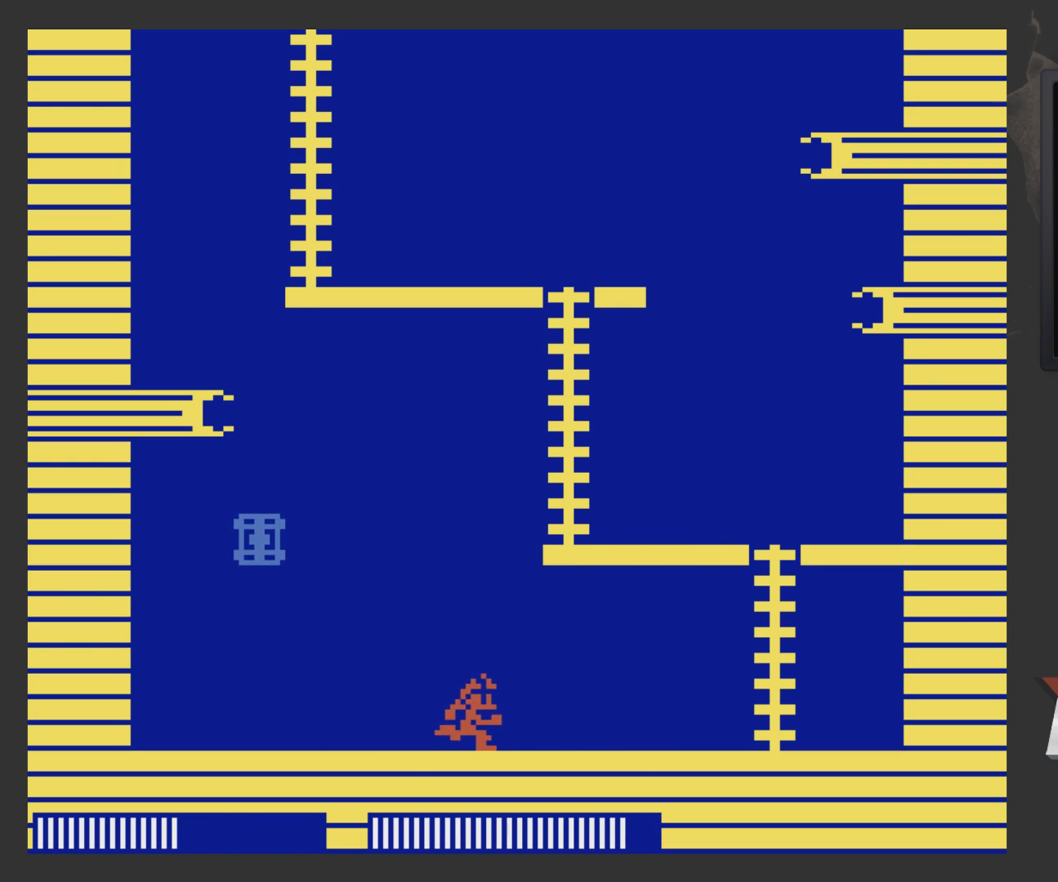
{"buttons": ["X"], "left_stick": "center", "right_stick": "center", "events": [[83, "DPAD_RIGHT", "up"], [150, "A", "down"], [200, "DPAD_LEFT", "down"], [300, "A", "up"], [300, "DPAD_LEFT", "up"], [300, "X", "down"], [350, "X", "up"], [450, "X", "down"]]}
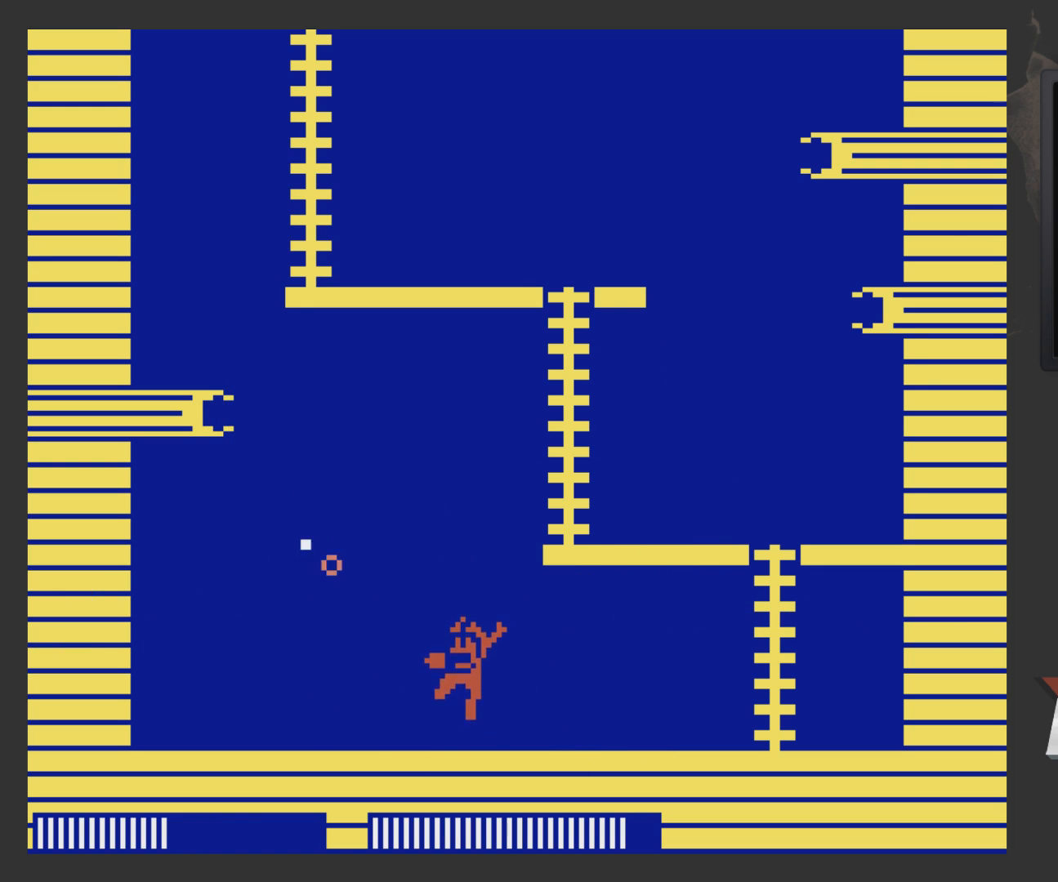
{"buttons": ["X", "DPAD_RIGHT"], "left_stick": "center", "right_stick": "center", "events": [[200, "DPAD_RIGHT", "down"]]}
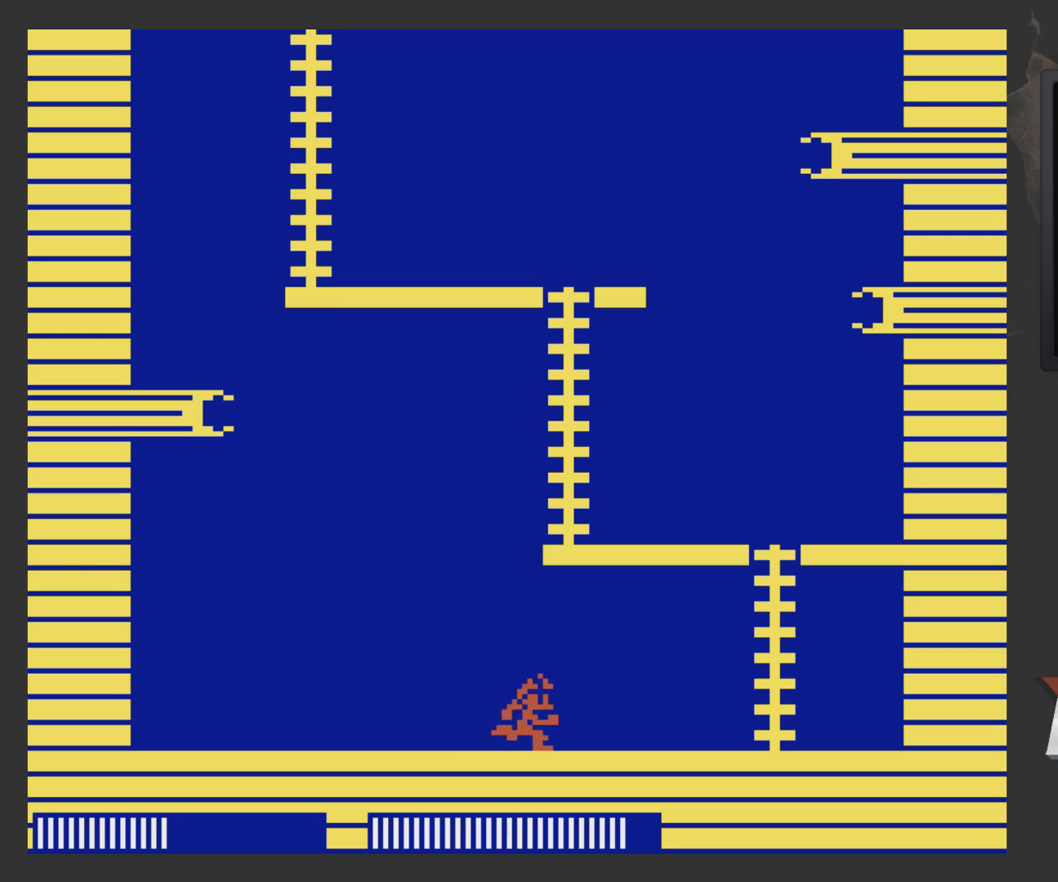
{"buttons": ["X", "DPAD_RIGHT"], "left_stick": "center", "right_stick": "center", "events": []}
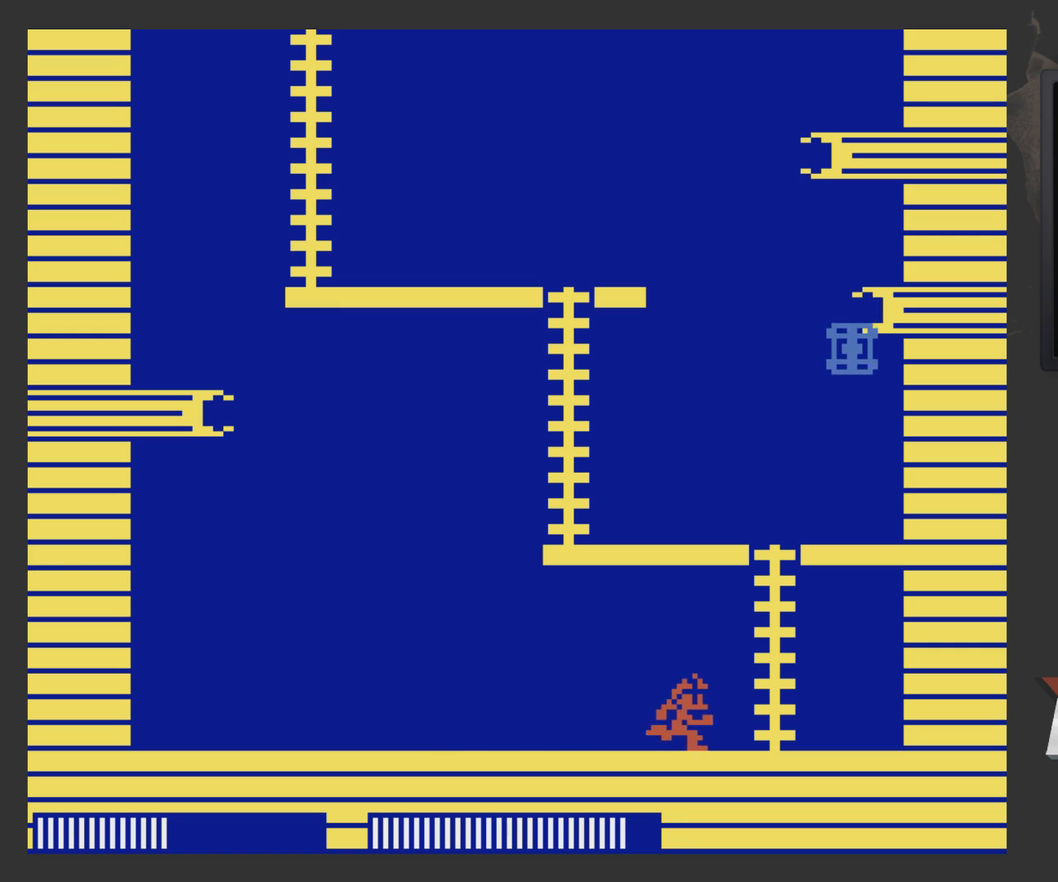
{"buttons": ["X", "DPAD_UP", "DPAD_LEFT"], "left_stick": "center", "right_stick": "center", "events": [[183, "A", "down"], [267, "DPAD_RIGHT", "up"], [300, "DPAD_UP", "down"], [350, "A", "up"], [450, "DPAD_LEFT", "down"]]}
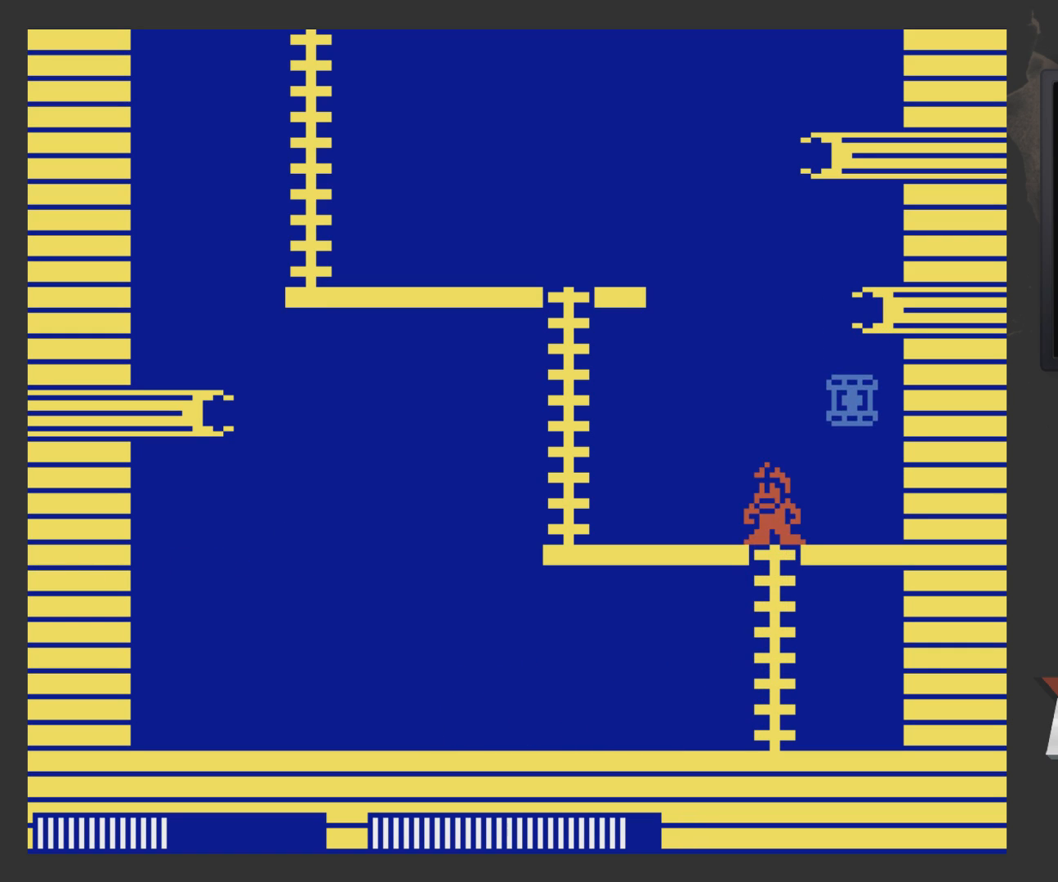
{"buttons": ["X"], "left_stick": "center", "right_stick": "center", "events": [[50, "X", "up"], [267, "A", "down"], [267, "DPAD_LEFT", "up"], [267, "DPAD_RIGHT", "down"], [267, "DPAD_UP", "up"], [317, "A", "up"], [317, "X", "down"], [367, "DPAD_RIGHT", "up"]]}
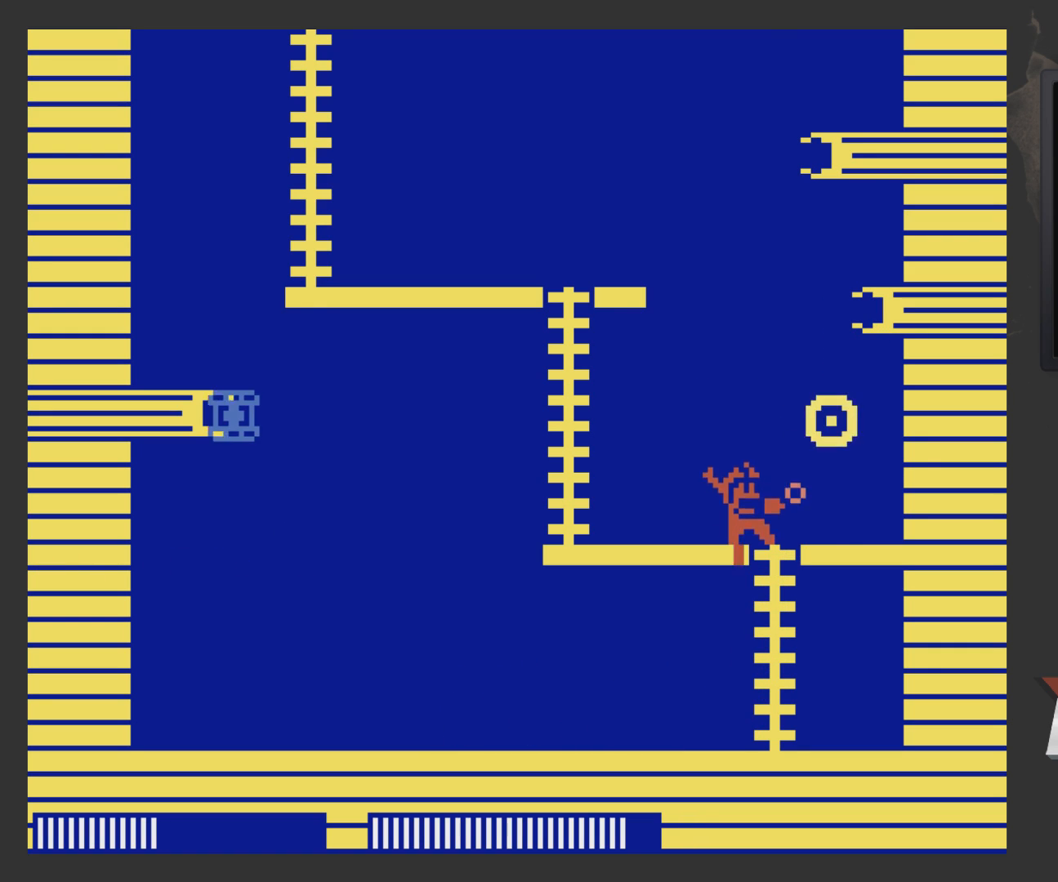
{"buttons": ["X", "DPAD_LEFT"], "left_stick": "center", "right_stick": "center", "events": [[67, "DPAD_LEFT", "down"]]}
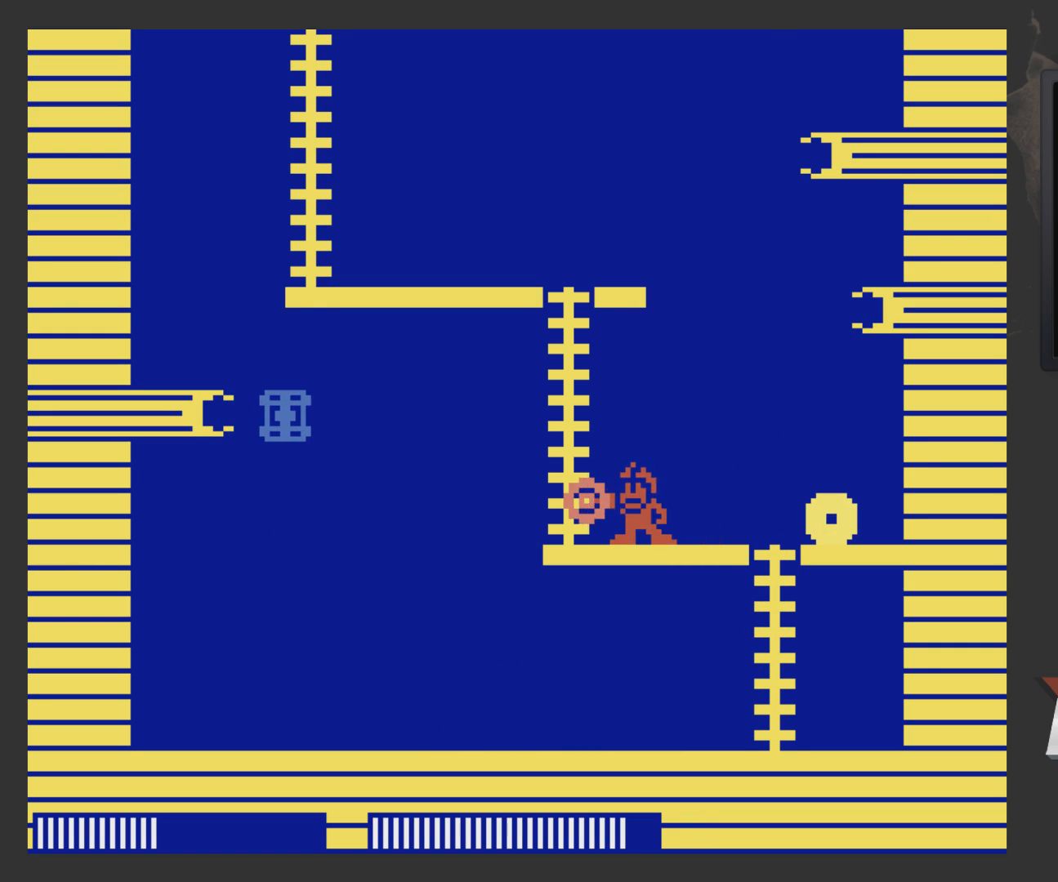
{"buttons": ["X", "DPAD_RIGHT"], "left_stick": "center", "right_stick": "center", "events": [[17, "DPAD_LEFT", "up"], [67, "DPAD_RIGHT", "down"]]}
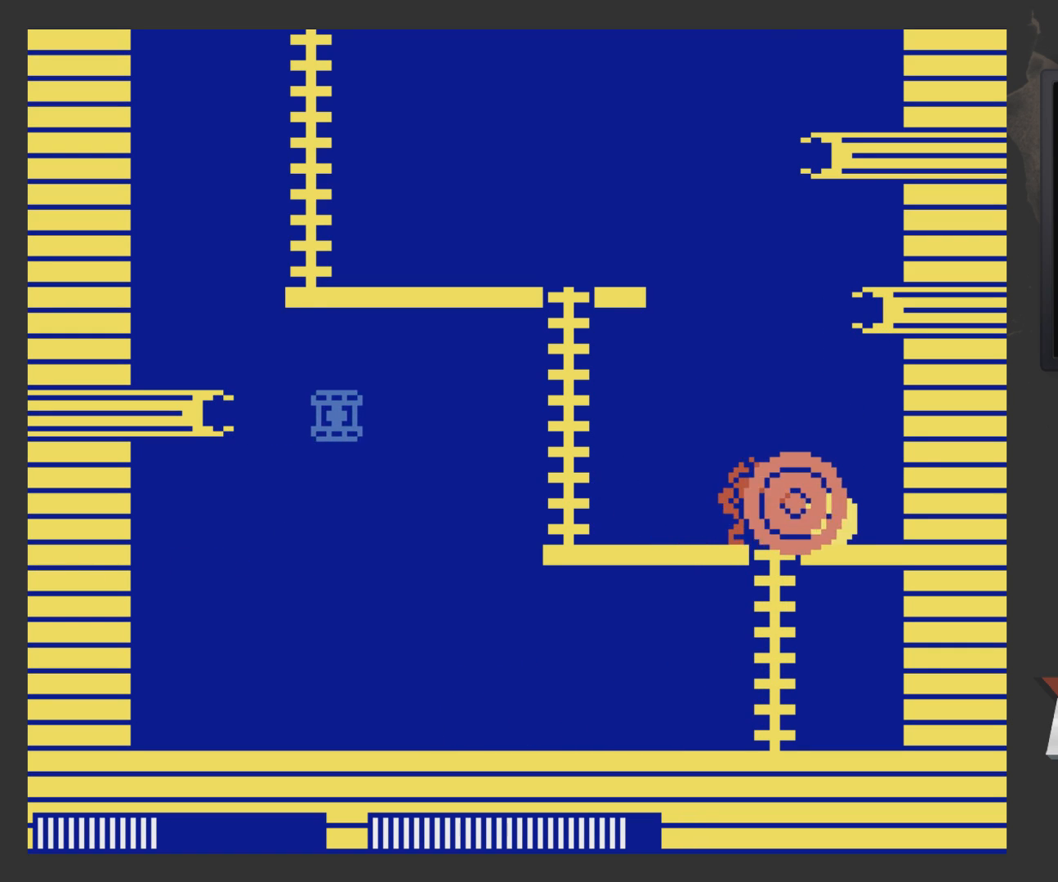
{"buttons": ["X", "DPAD_LEFT"], "left_stick": "center", "right_stick": "center", "events": [[250, "DPAD_RIGHT", "up"], [317, "DPAD_LEFT", "down"]]}
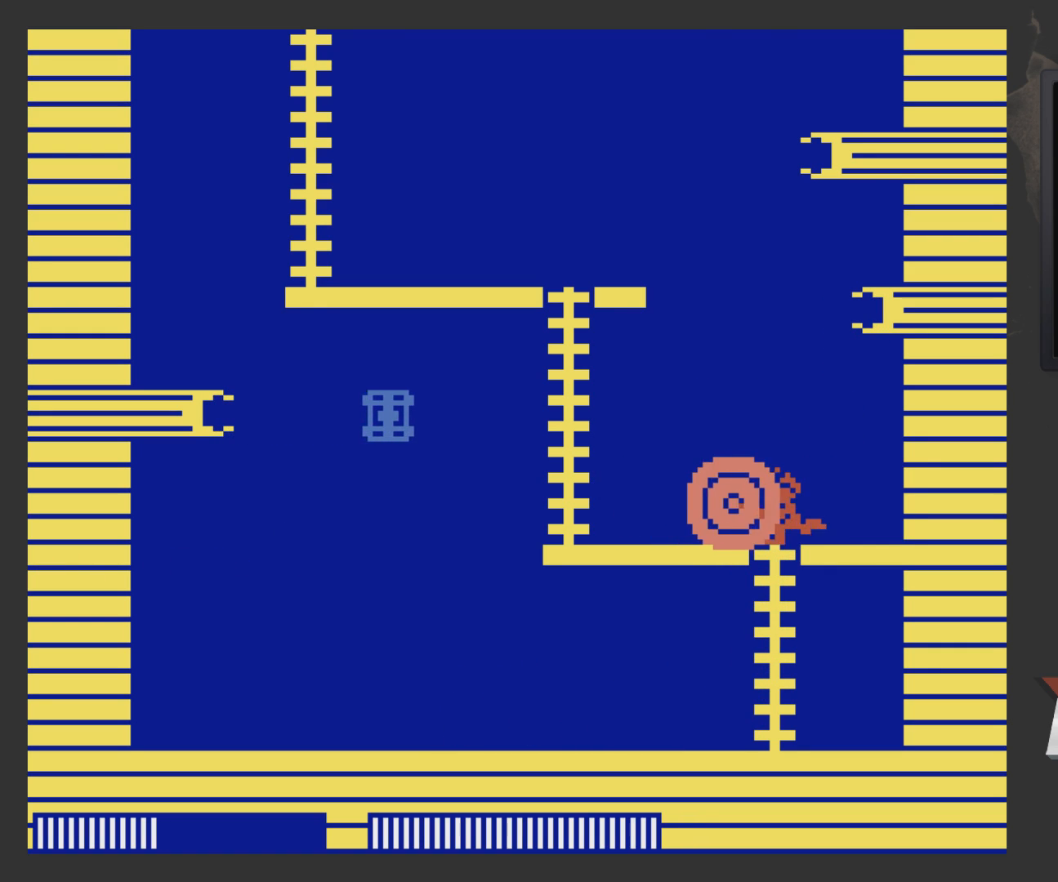
{"buttons": ["X", "DPAD_LEFT"], "left_stick": "center", "right_stick": "center", "events": []}
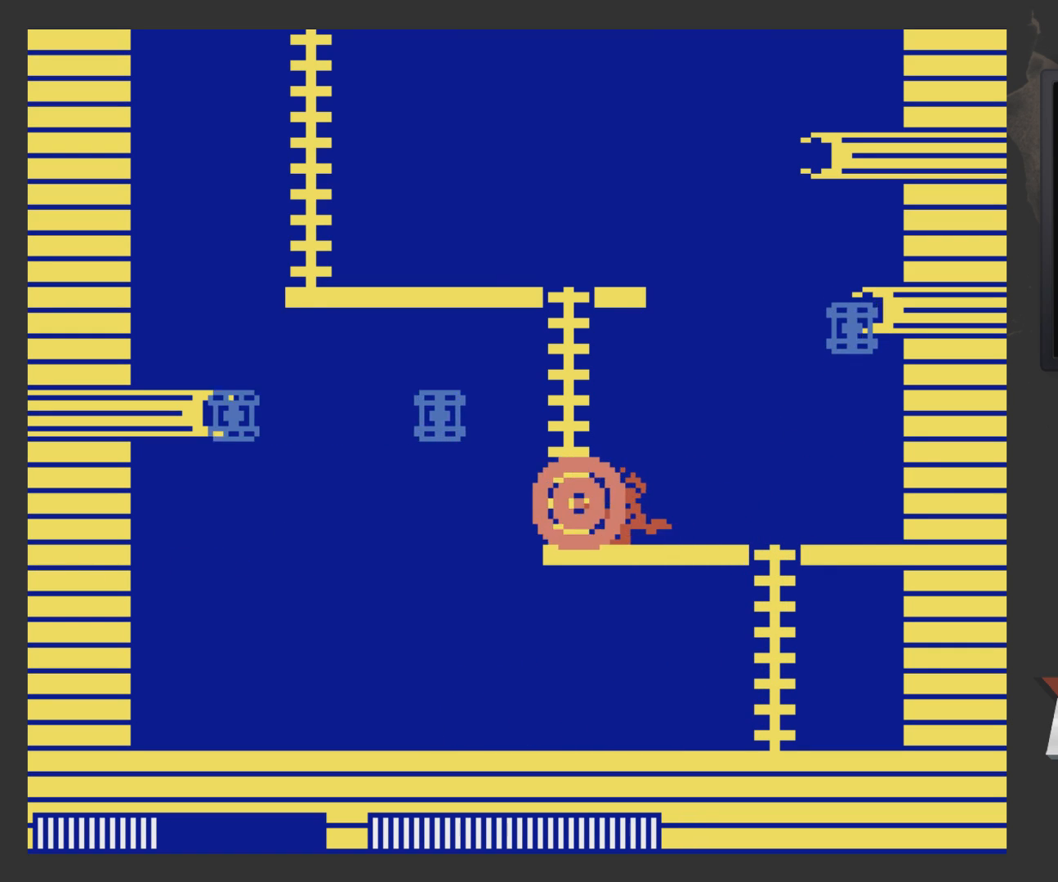
{"buttons": ["X", "DPAD_RIGHT"], "left_stick": "center", "right_stick": "center", "events": [[150, "A", "down"], [217, "DPAD_LEFT", "up"], [267, "A", "up"], [267, "DPAD_RIGHT", "down"]]}
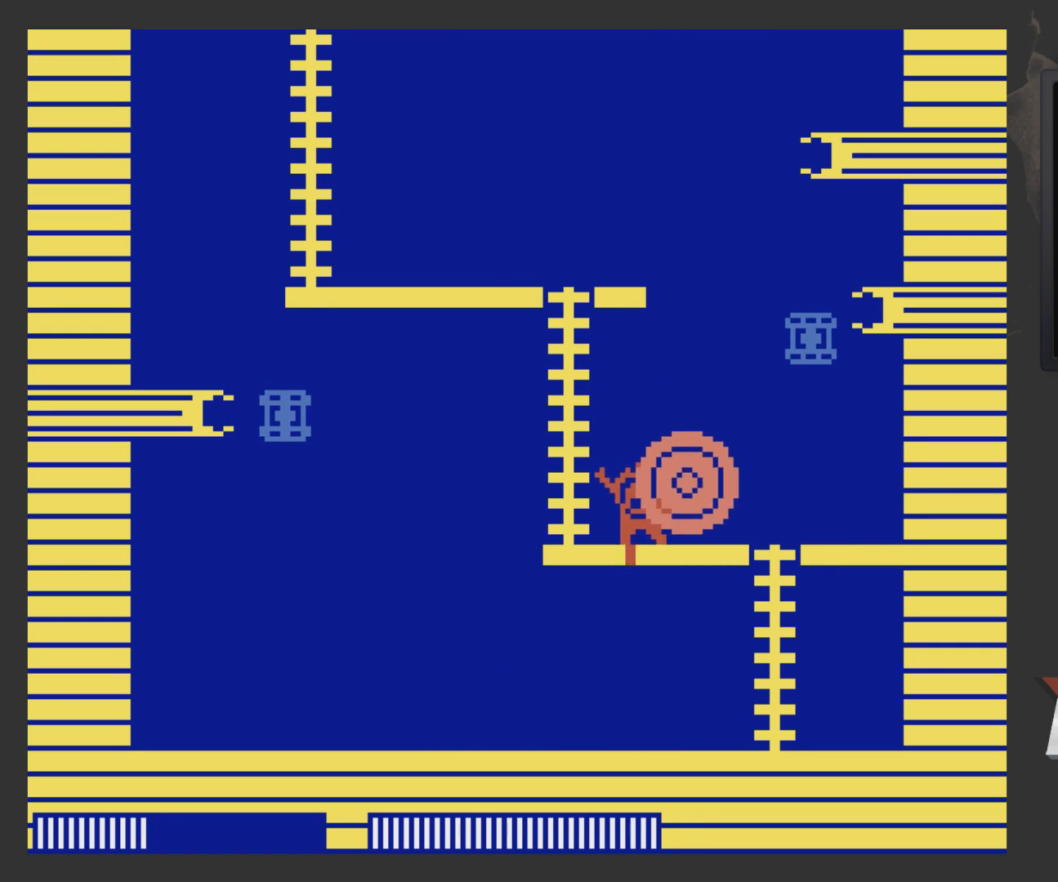
{"buttons": ["X", "DPAD_LEFT"], "left_stick": "center", "right_stick": "center", "events": [[117, "A", "down"], [267, "A", "up"], [267, "DPAD_RIGHT", "up"], [317, "DPAD_LEFT", "down"]]}
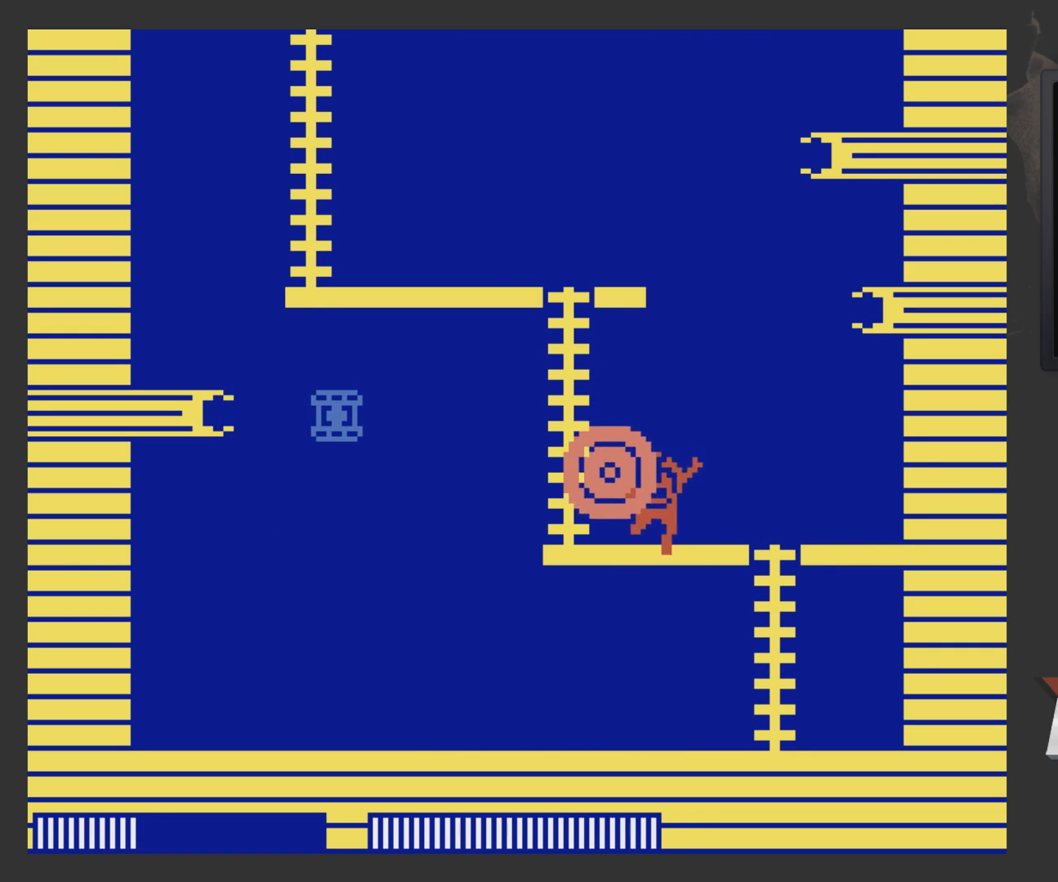
{"buttons": ["X", "DPAD_LEFT"], "left_stick": "center", "right_stick": "center", "events": [[317, "A", "down"], [417, "A", "up"]]}
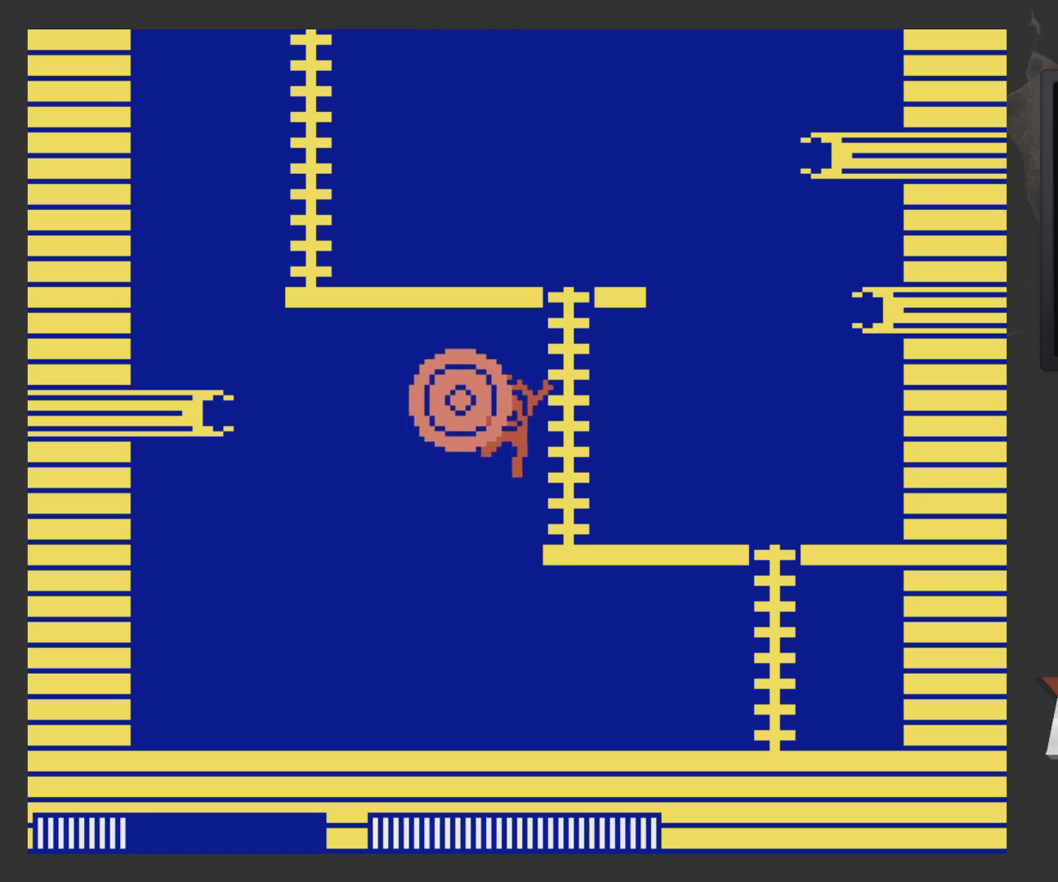
{"buttons": ["X", "DPAD_RIGHT"], "left_stick": "center", "right_stick": "center", "events": [[267, "DPAD_LEFT", "up"], [367, "DPAD_RIGHT", "down"]]}
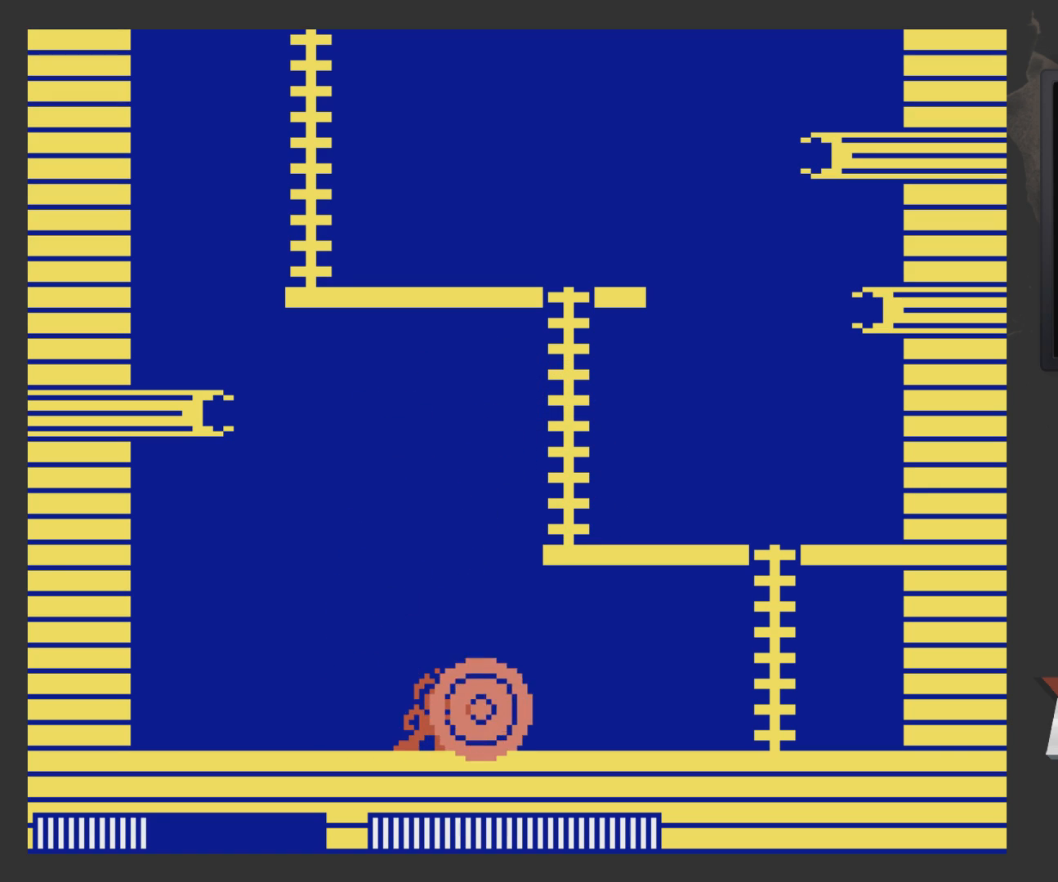
{"buttons": ["X", "DPAD_RIGHT"], "left_stick": "center", "right_stick": "center", "events": [[17, "DPAD_RIGHT", "up"], [67, "DPAD_LEFT", "down"], [117, "A", "down"], [217, "A", "up"], [367, "DPAD_LEFT", "up"], [417, "DPAD_RIGHT", "down"]]}
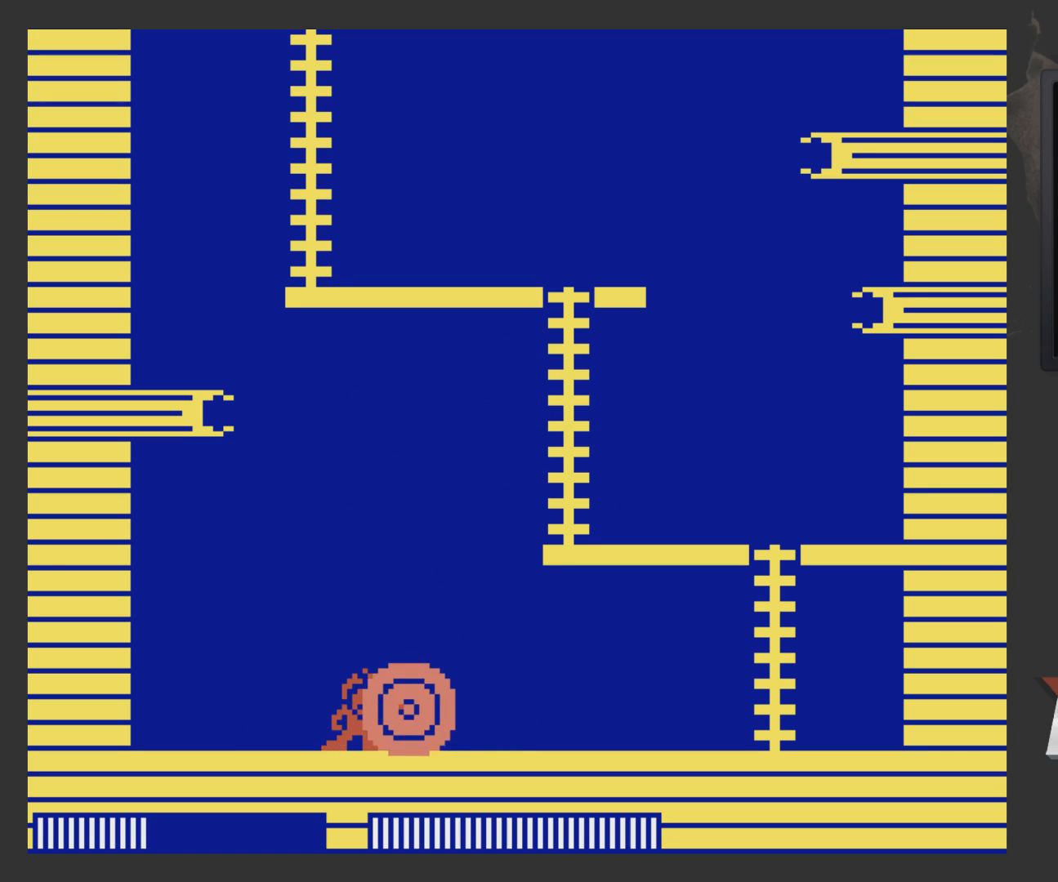
{"buttons": ["DPAD_RIGHT"], "left_stick": "center", "right_stick": "center", "events": [[17, "A", "down"], [133, "A", "up"], [133, "X", "up"]]}
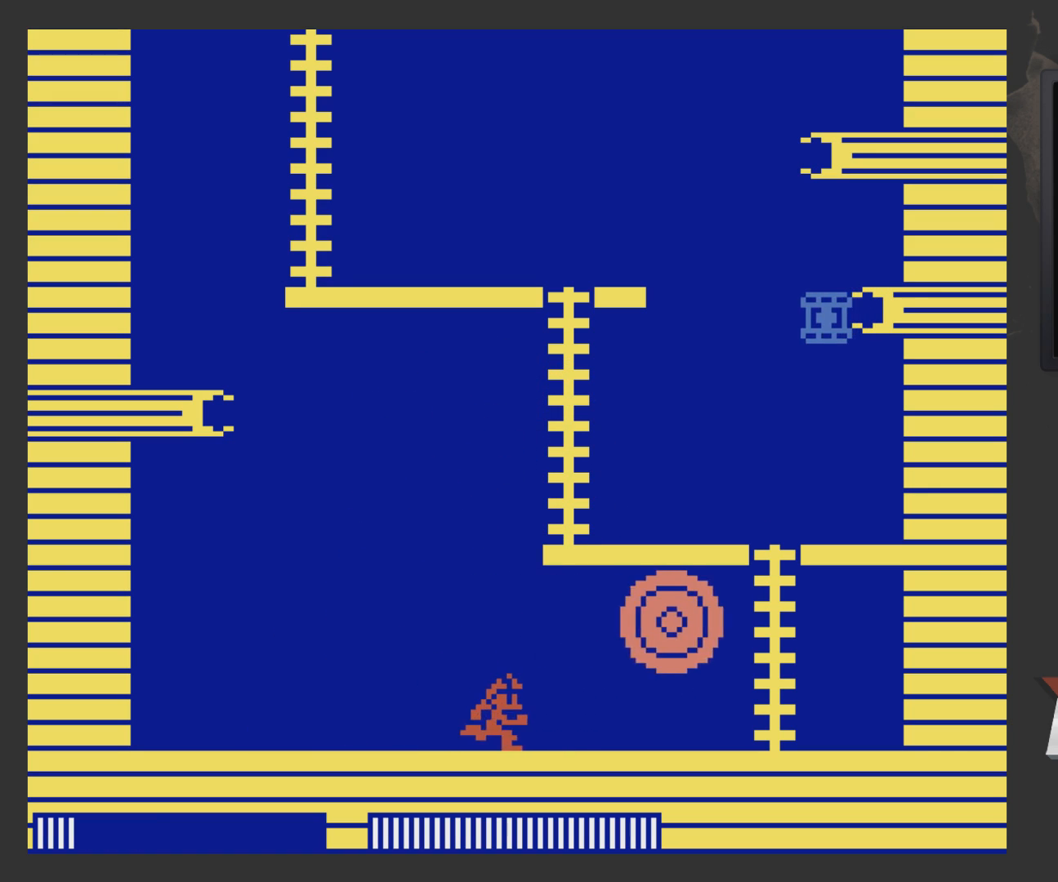
{"buttons": ["DPAD_RIGHT"], "left_stick": "center", "right_stick": "center", "events": []}
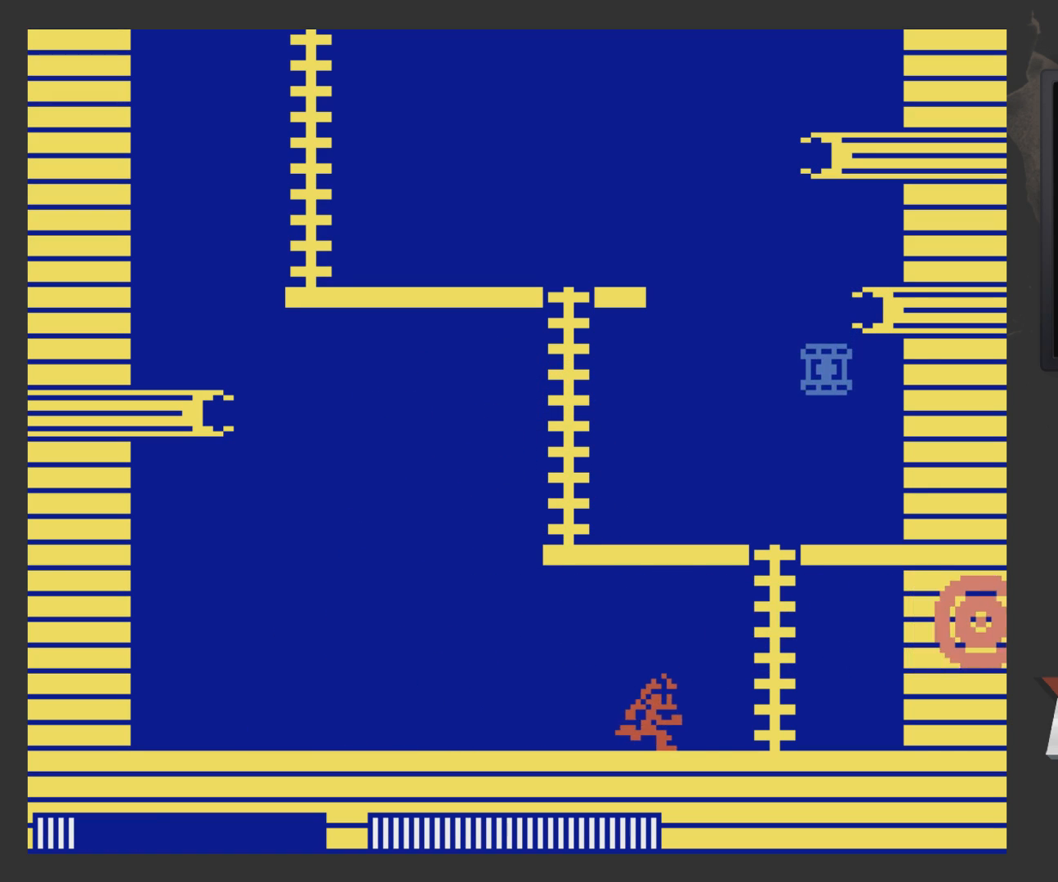
{"buttons": ["DPAD_UP"], "left_stick": "center", "right_stick": "center", "events": [[217, "A", "down"], [333, "DPAD_UP", "down"], [383, "DPAD_RIGHT", "up"], [483, "A", "up"]]}
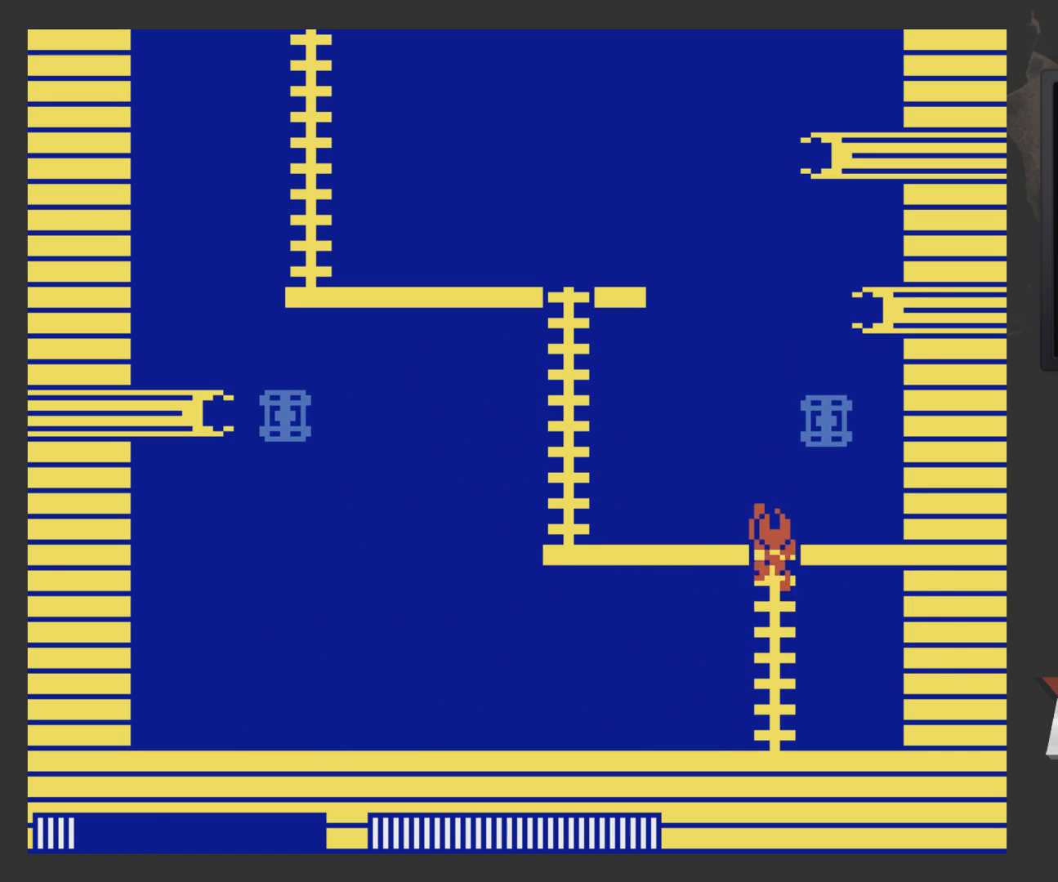
{"buttons": ["DPAD_UP", "DPAD_LEFT"], "left_stick": "center", "right_stick": "center", "events": [[33, "DPAD_LEFT", "down"], [283, "DPAD_UP", "up"], [333, "A", "down"], [433, "A", "up"], [433, "DPAD_UP", "down"]]}